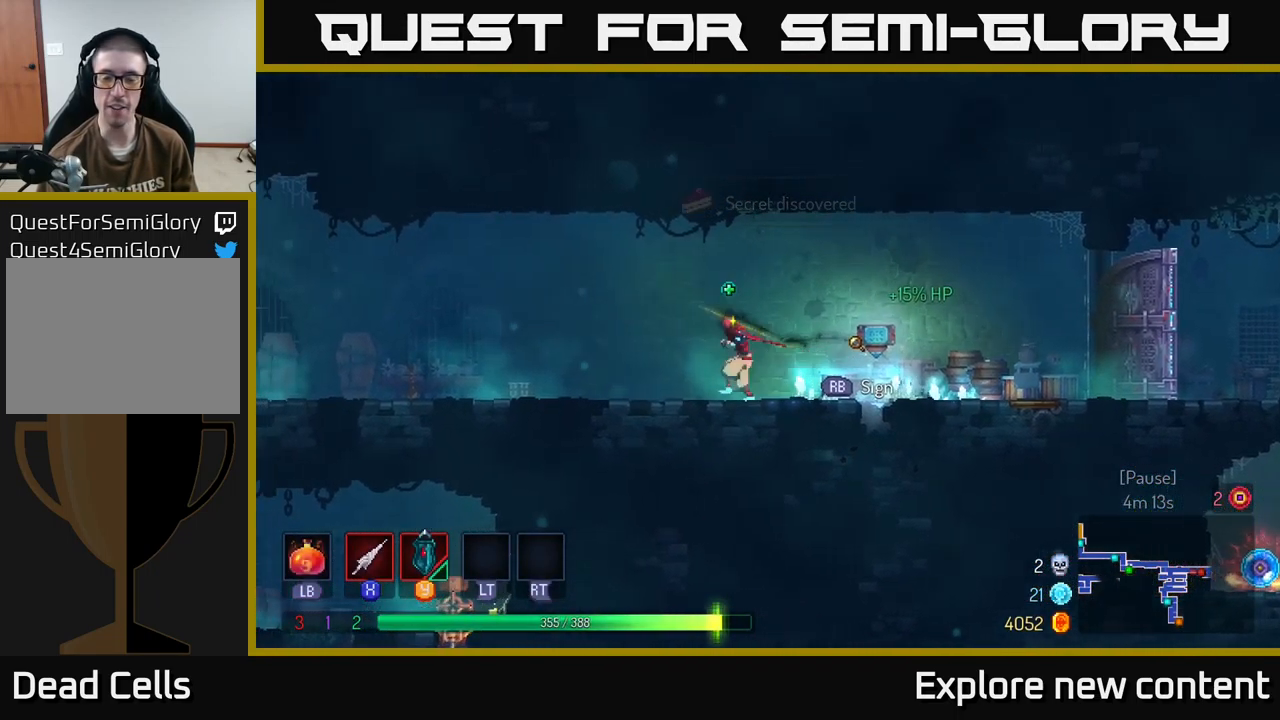
Gameplay with a controller (Xbox layout); each line is a JSON object with the inputs held at the frame after it. "events" lists button and stick changes between this image and that frame as [ms after this image, input, new state], when the widget could be followed in between.
{"buttons": [], "left_stick": "center", "right_stick": "down-right", "events": [[17, "left_stick", "right"], [133, "left_stick", "center"], [200, "right_stick", "down"], [400, "right_stick", "down-right"]]}
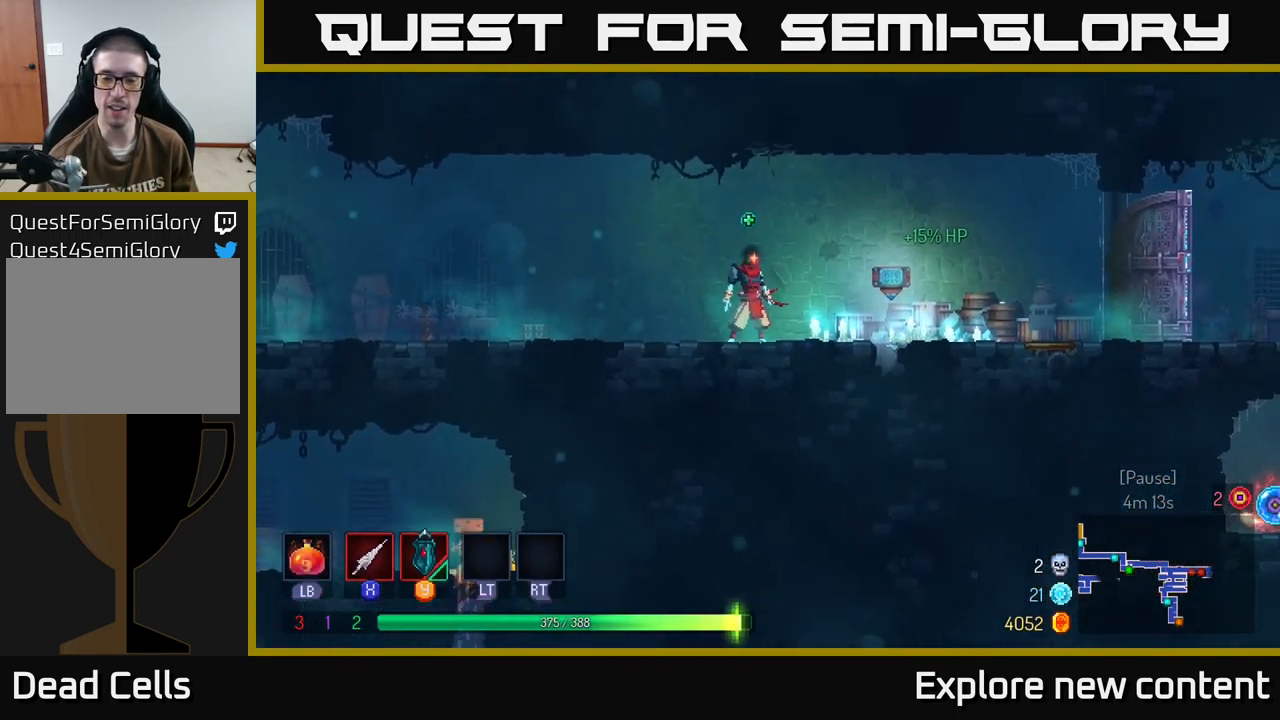
{"buttons": ["A"], "left_stick": "right", "right_stick": "center", "events": [[200, "right_stick", "center"], [300, "left_stick", "right"], [433, "A", "down"]]}
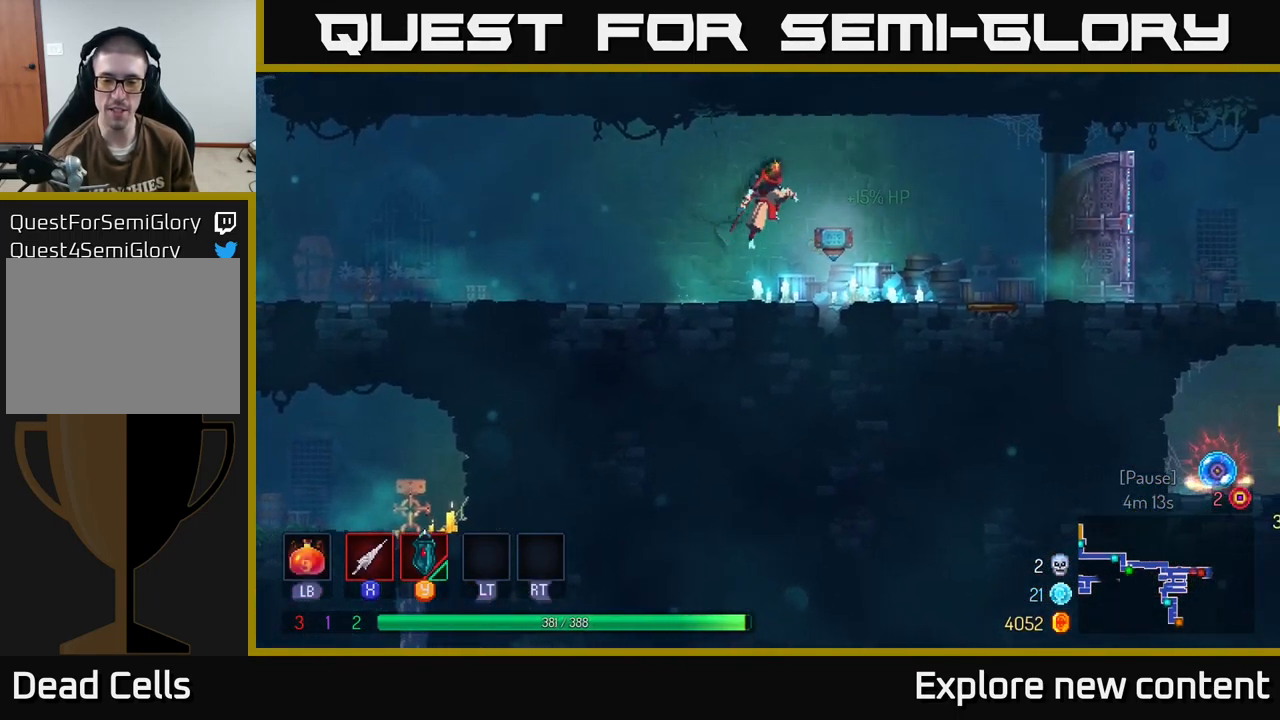
{"buttons": [], "left_stick": "right", "right_stick": "center", "events": [[67, "A", "up"], [300, "B", "down"], [450, "B", "up"]]}
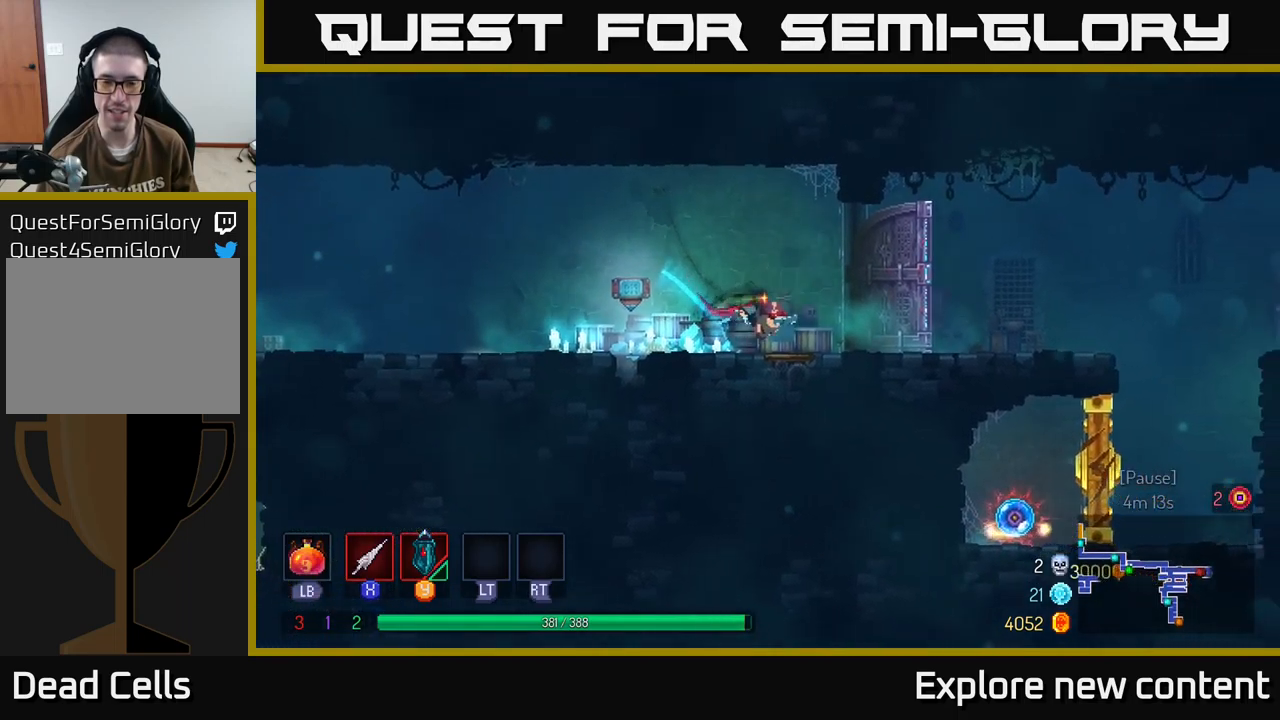
{"buttons": [], "left_stick": "right", "right_stick": "center", "events": [[200, "A", "down"], [250, "A", "up"]]}
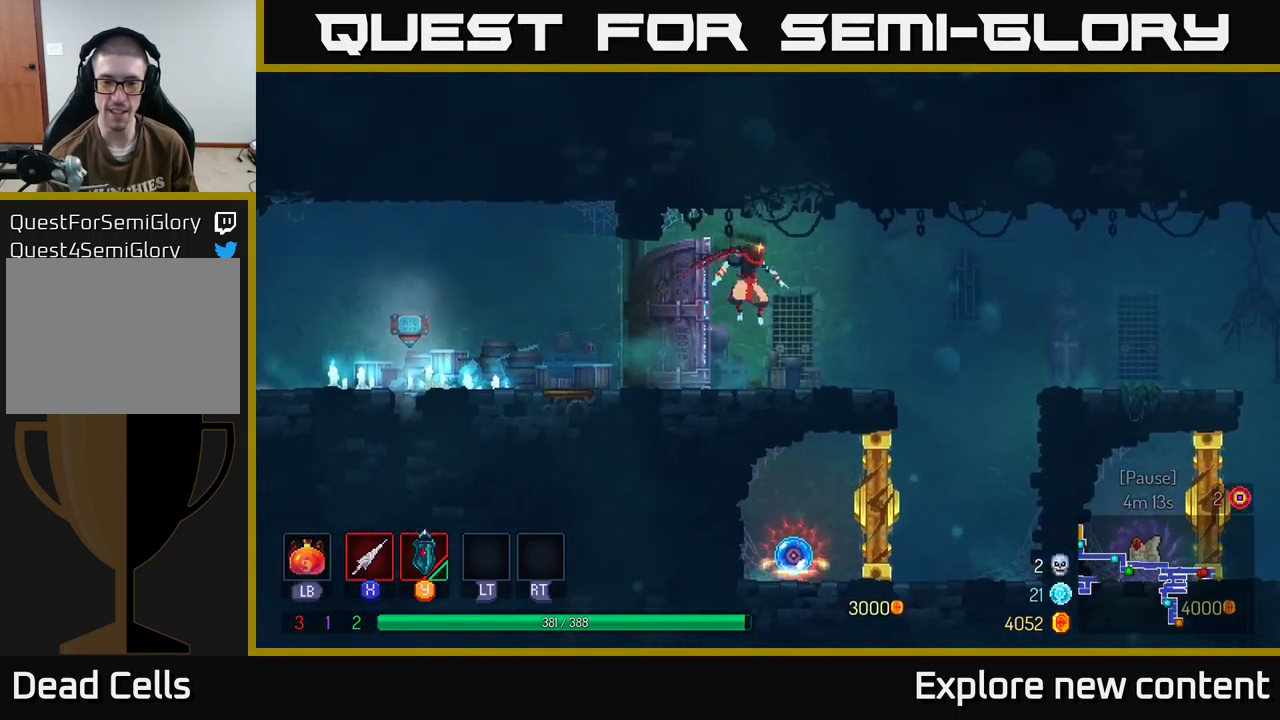
{"buttons": [], "left_stick": "right", "right_stick": "center", "events": [[267, "A", "down"], [434, "A", "up"]]}
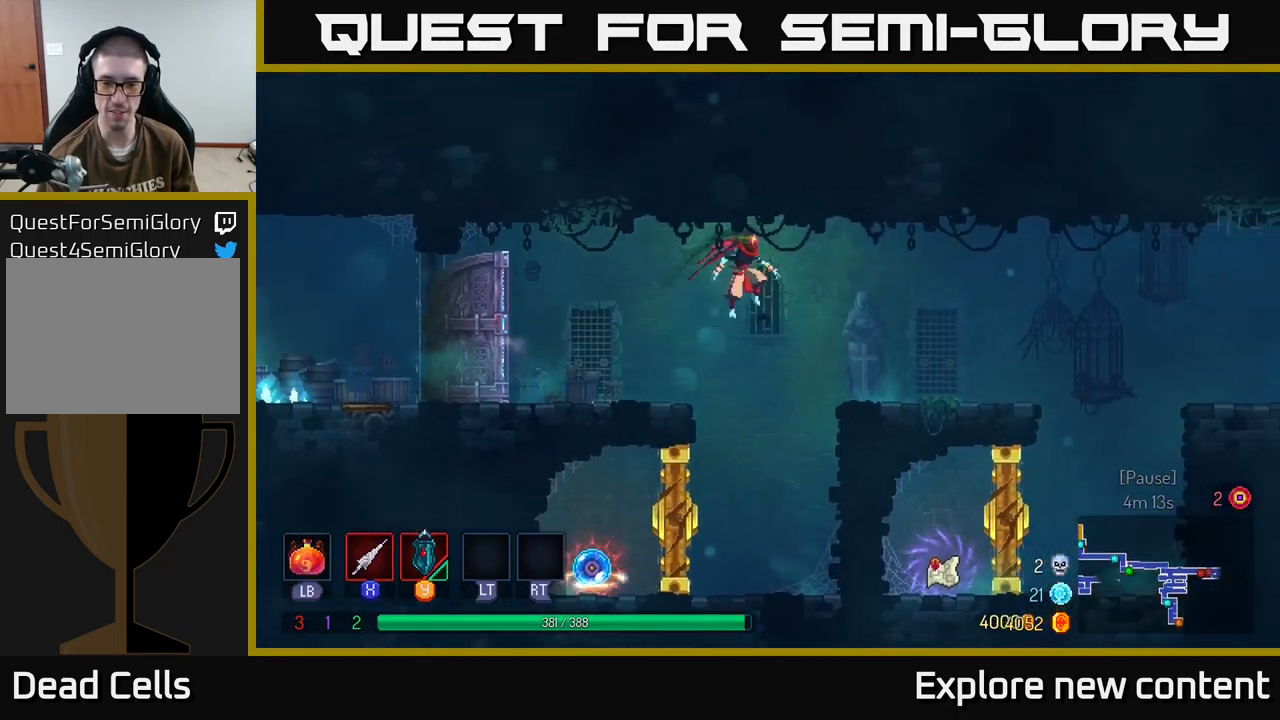
{"buttons": [], "left_stick": "right", "right_stick": "center", "events": [[50, "B", "down"], [184, "B", "up"]]}
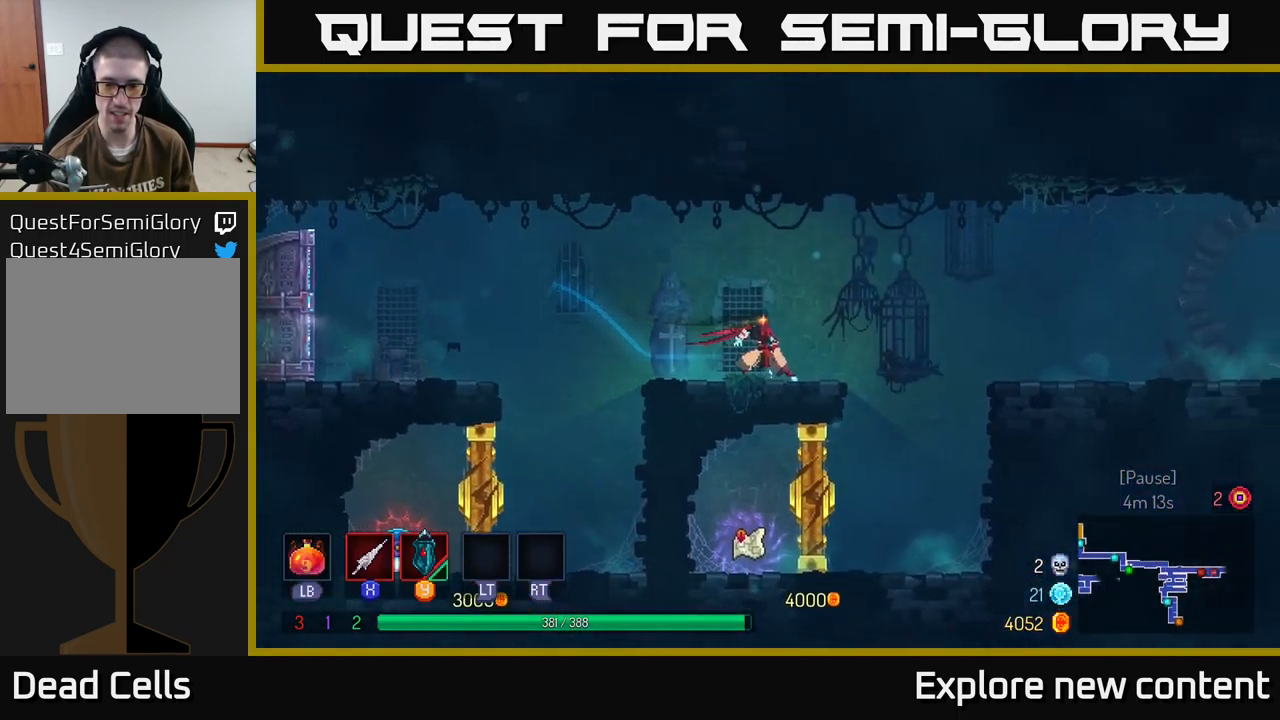
{"buttons": ["B"], "left_stick": "right", "right_stick": "center", "events": [[84, "A", "down"], [250, "A", "up"], [400, "B", "down"]]}
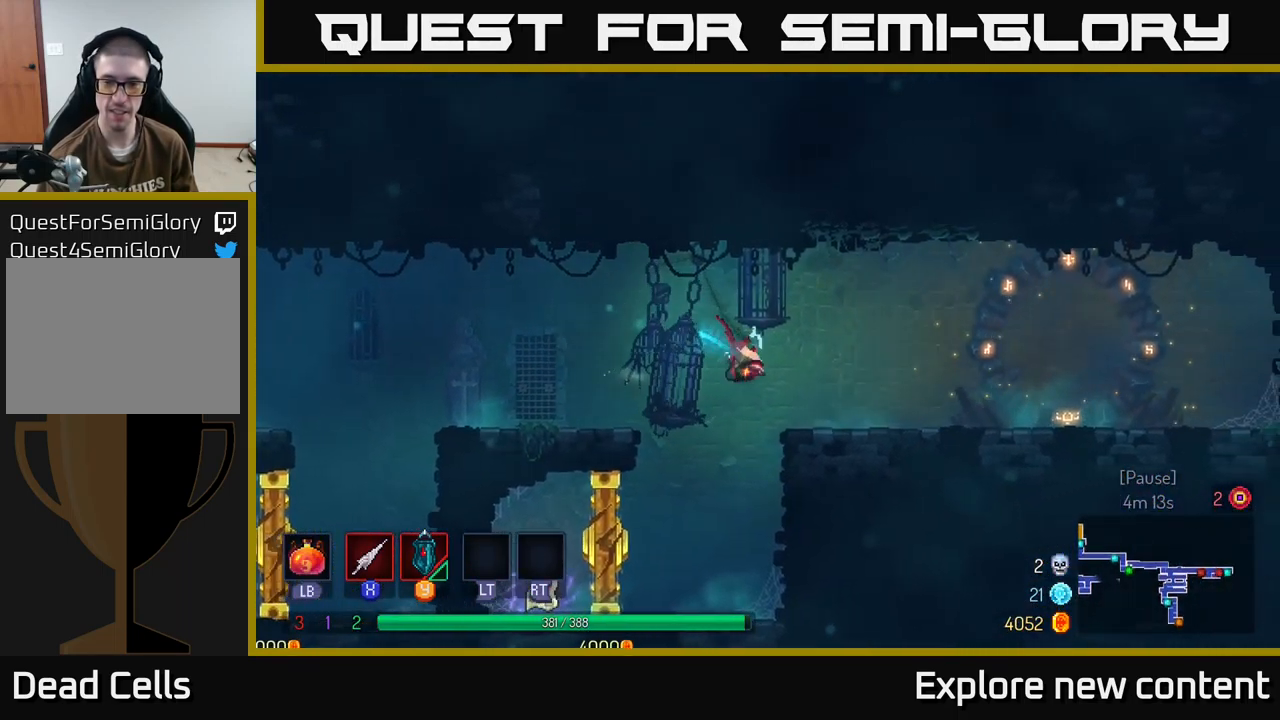
{"buttons": [], "left_stick": "right", "right_stick": "center", "events": [[84, "B", "up"], [300, "A", "down"], [384, "A", "up"]]}
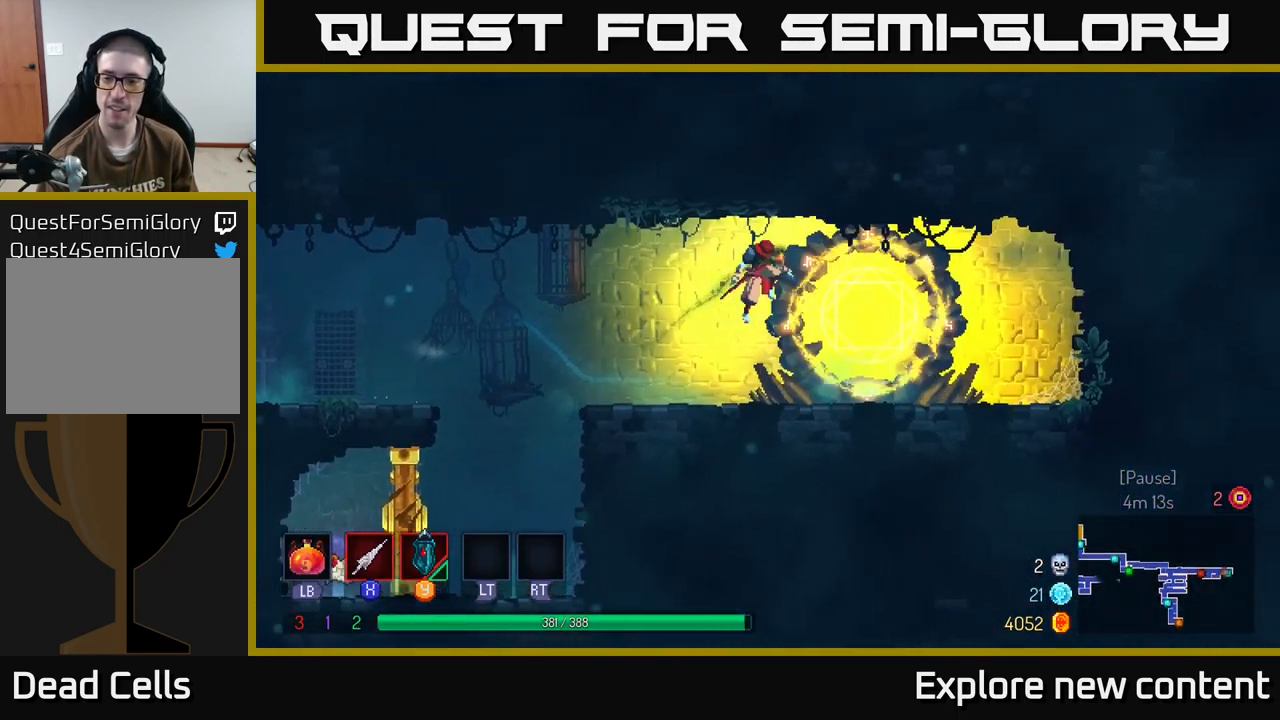
{"buttons": [], "left_stick": "left", "right_stick": "center", "events": [[134, "B", "down"], [250, "B", "up"], [334, "left_stick", "left"]]}
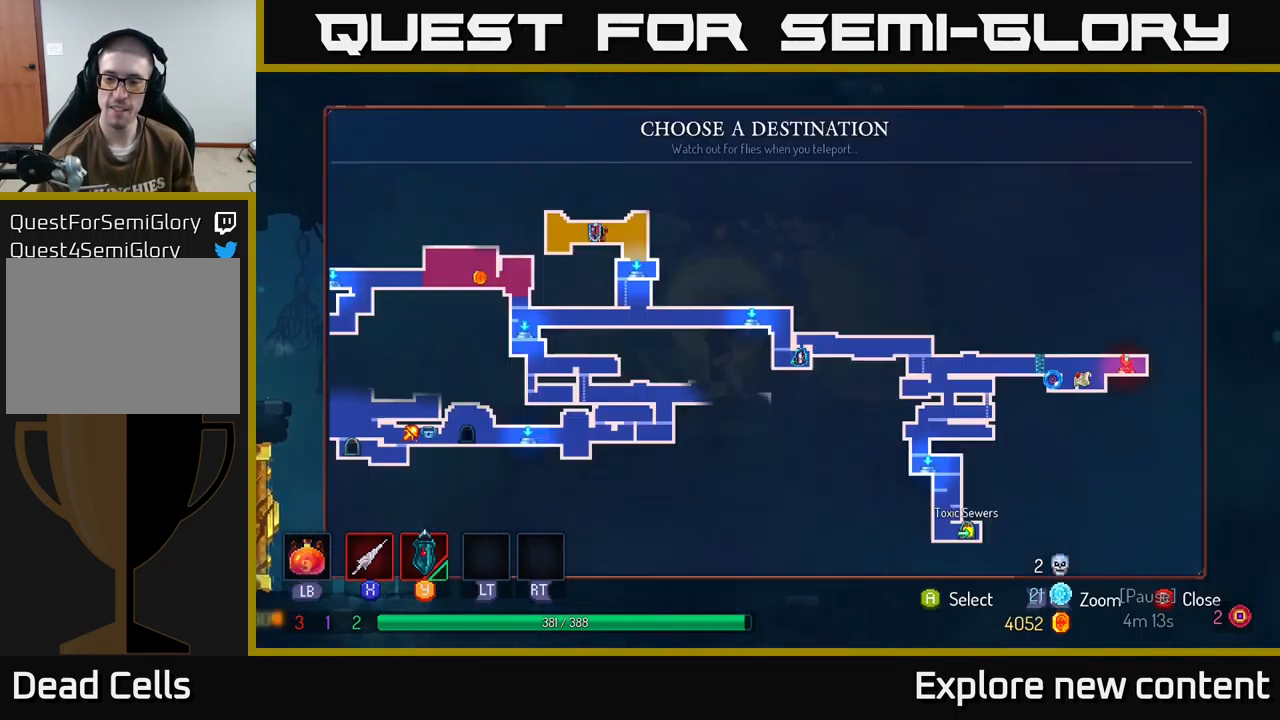
{"buttons": [], "left_stick": "center", "right_stick": "center", "events": [[34, "R1", "down"], [34, "left_stick", "center"], [84, "R1", "up"]]}
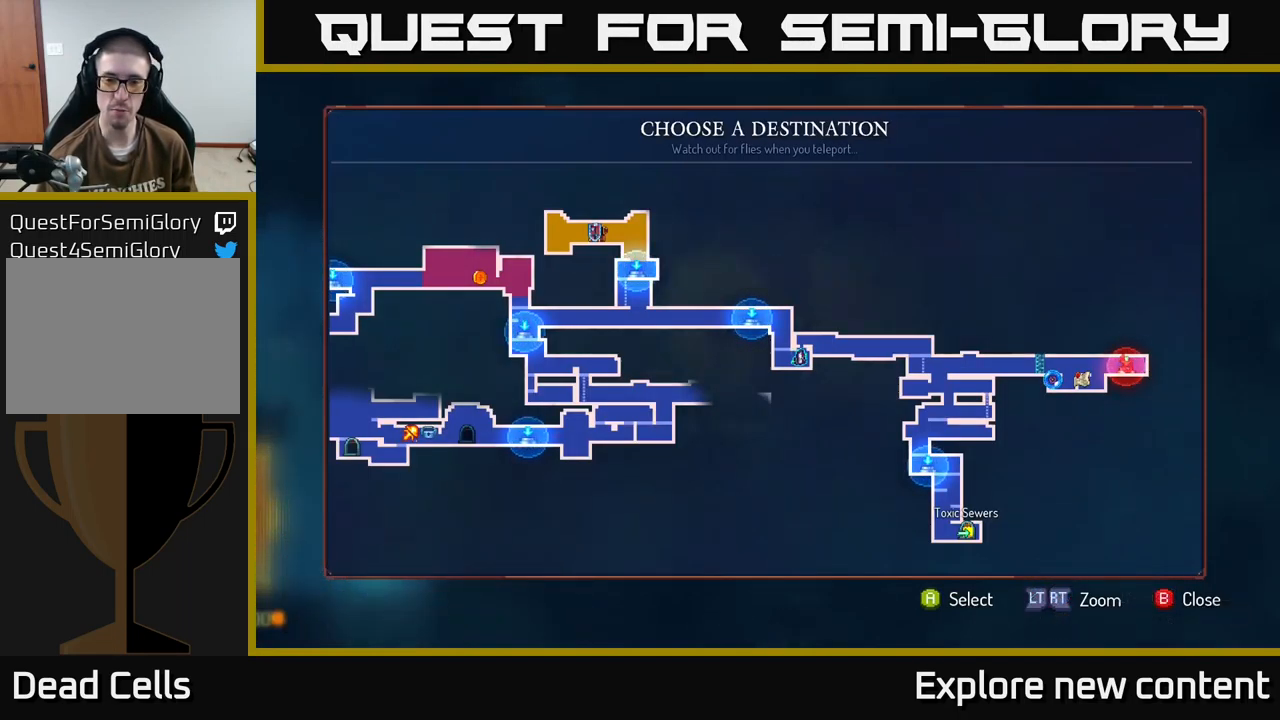
{"buttons": [], "left_stick": "left", "right_stick": "center", "events": [[434, "left_stick", "left"]]}
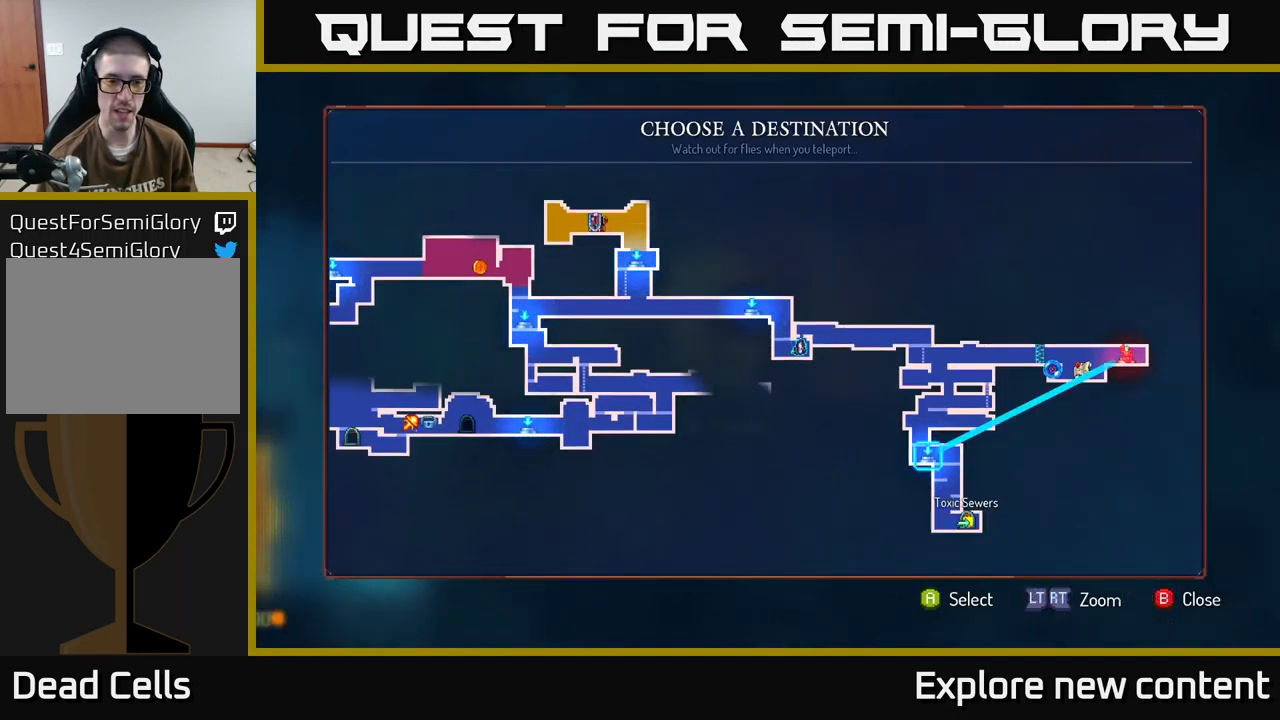
{"buttons": [], "left_stick": "center", "right_stick": "center", "events": [[117, "left_stick", "center"], [300, "left_stick", "left"], [467, "left_stick", "center"]]}
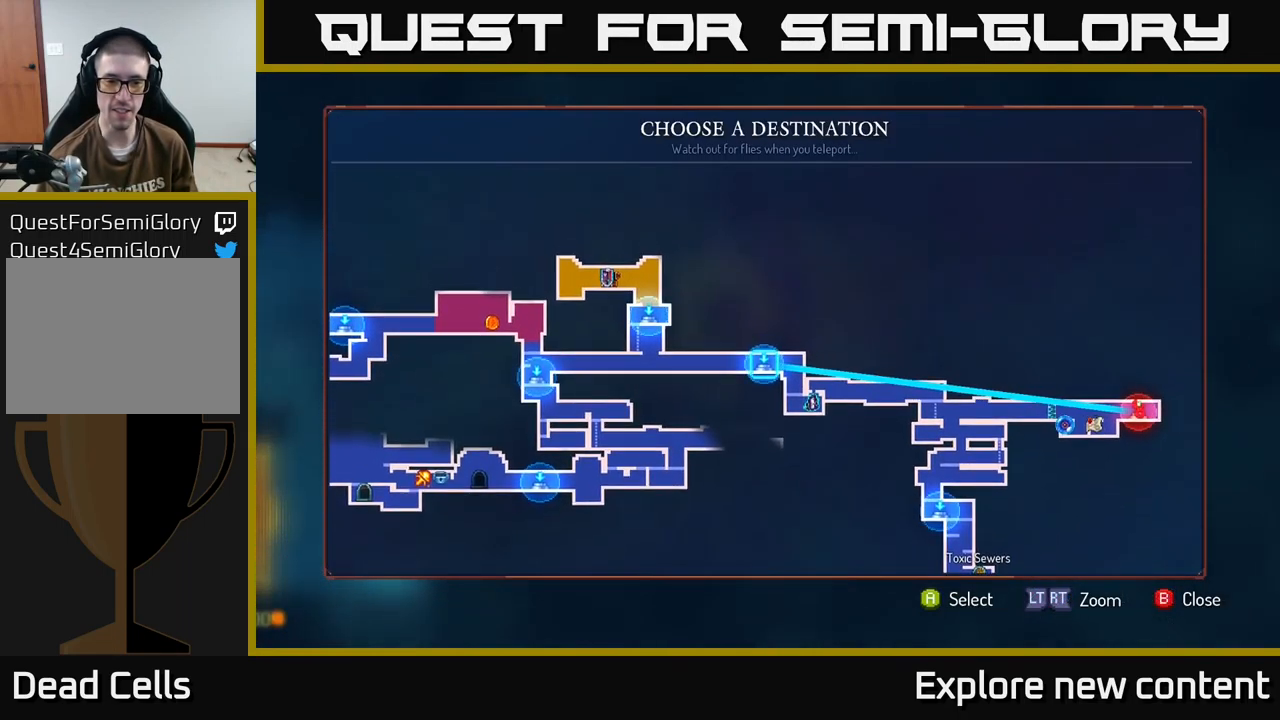
{"buttons": [], "left_stick": "down", "right_stick": "center", "events": [[100, "left_stick", "left"], [234, "left_stick", "center"], [401, "left_stick", "down"]]}
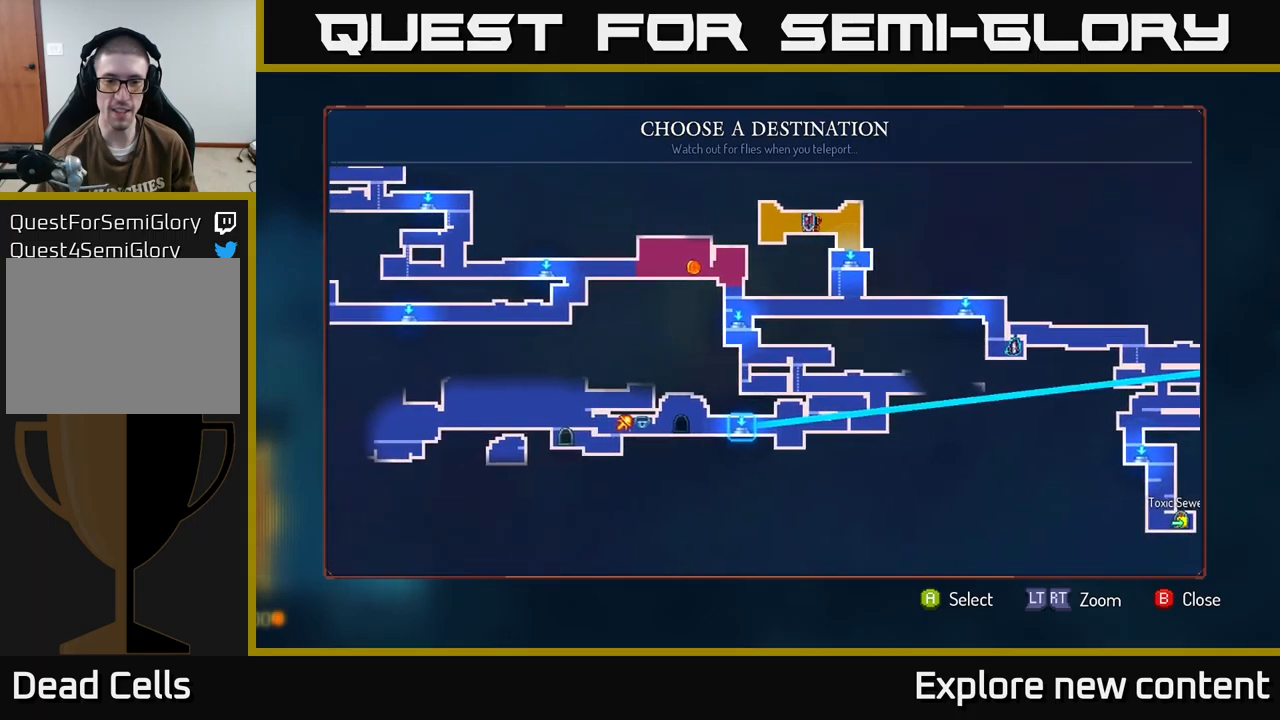
{"buttons": [], "left_stick": "center", "right_stick": "center", "events": [[67, "left_stick", "center"], [400, "A", "down"], [467, "A", "up"]]}
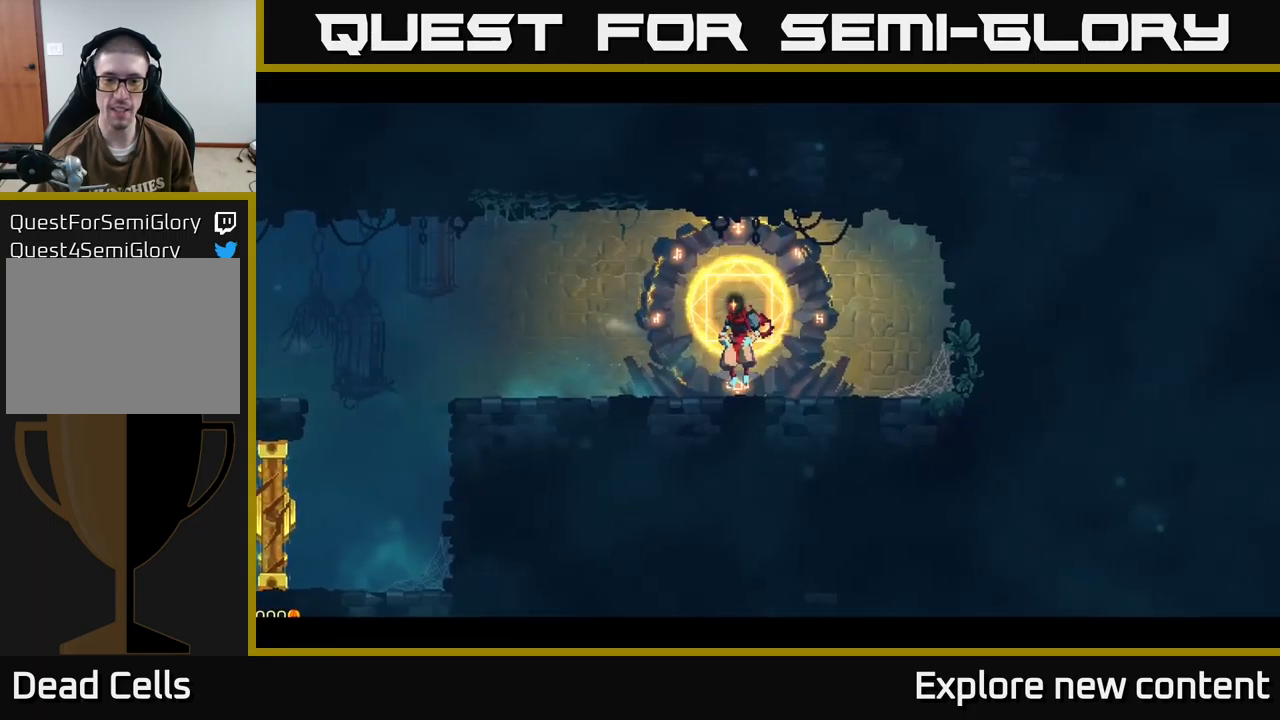
{"buttons": [], "left_stick": "right", "right_stick": "center", "events": [[250, "left_stick", "right"]]}
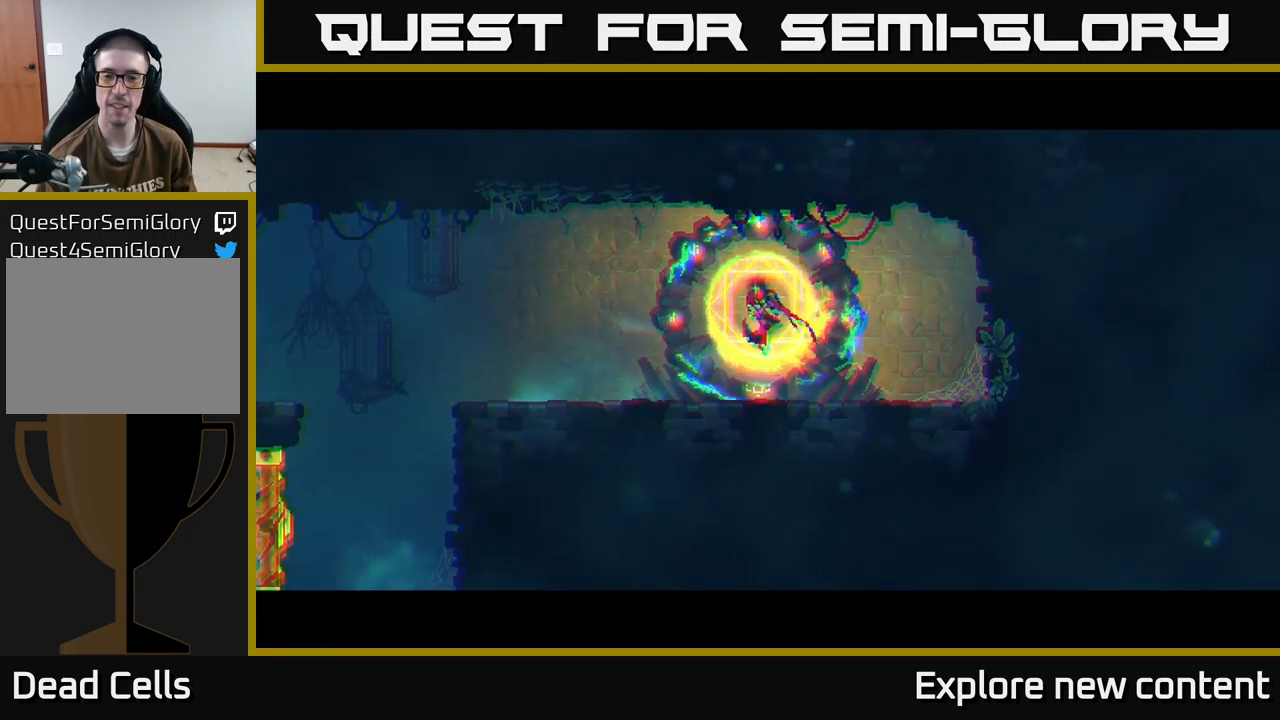
{"buttons": [], "left_stick": "right", "right_stick": "center", "events": [[117, "left_stick", "center"], [267, "left_stick", "right"]]}
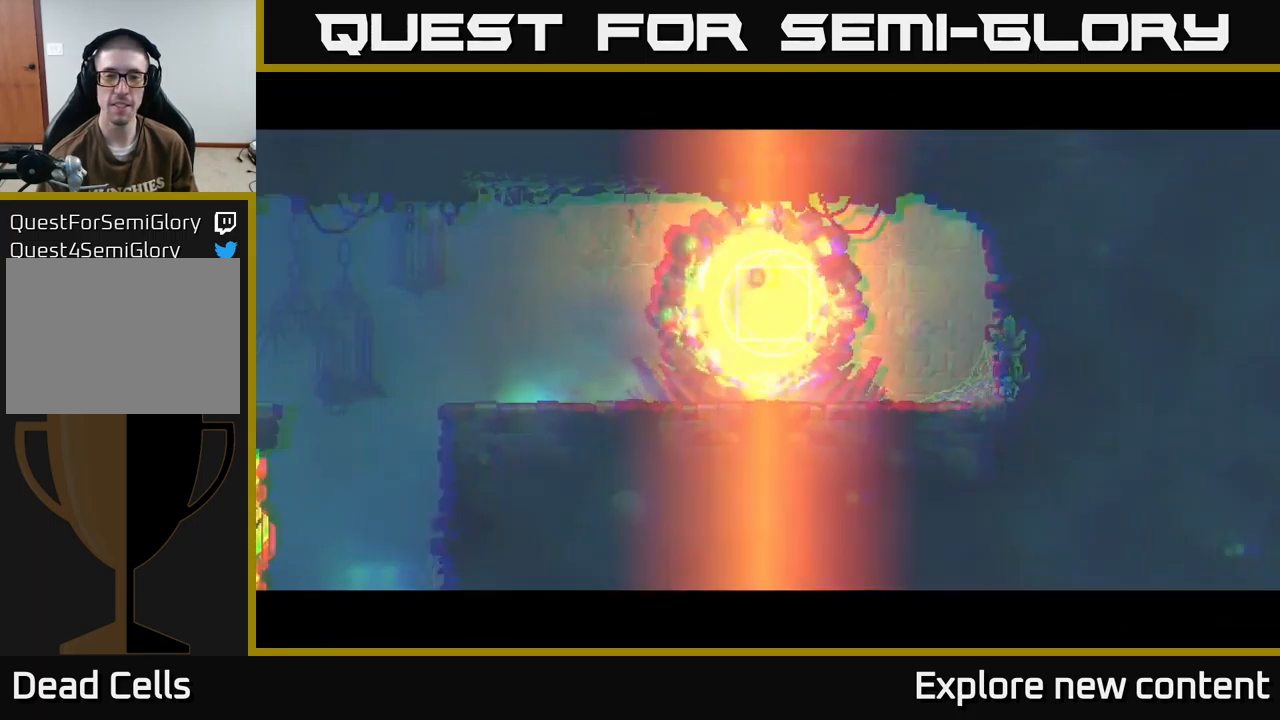
{"buttons": [], "left_stick": "right", "right_stick": "center", "events": [[133, "left_stick", "center"], [283, "left_stick", "right"]]}
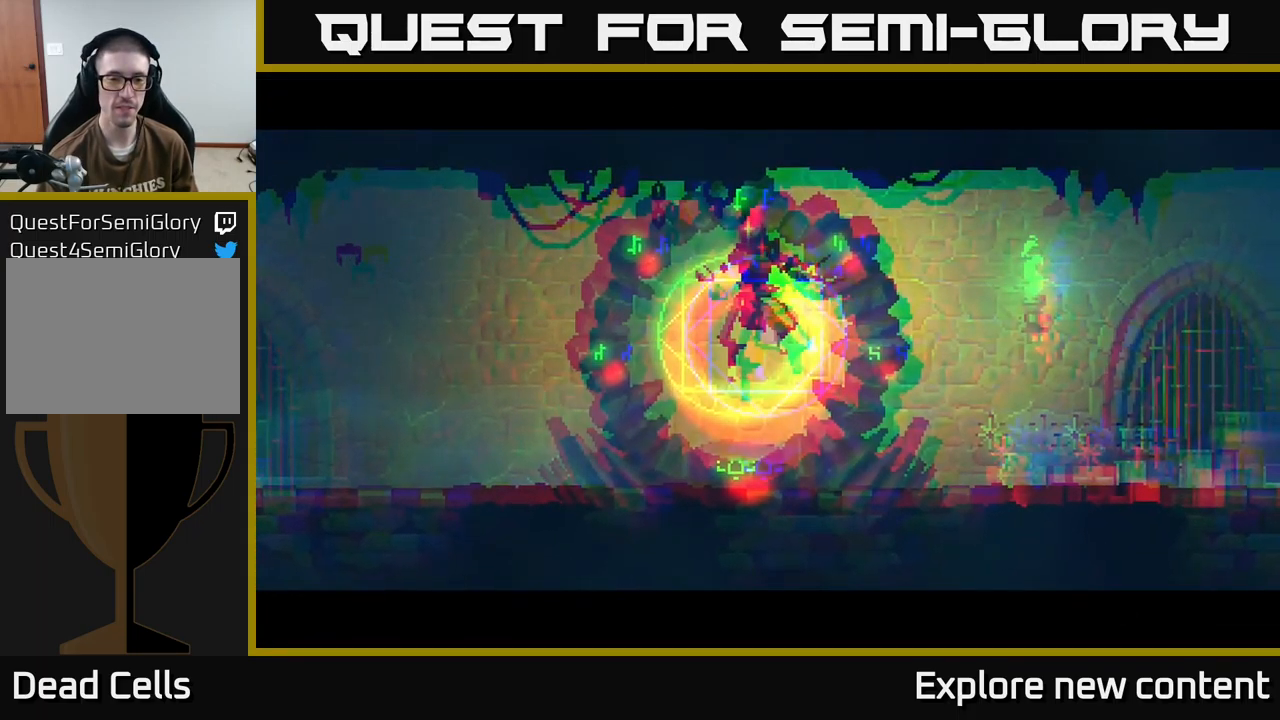
{"buttons": ["B"], "left_stick": "right", "right_stick": "center", "events": [[83, "A", "down"], [217, "A", "up"], [483, "B", "down"]]}
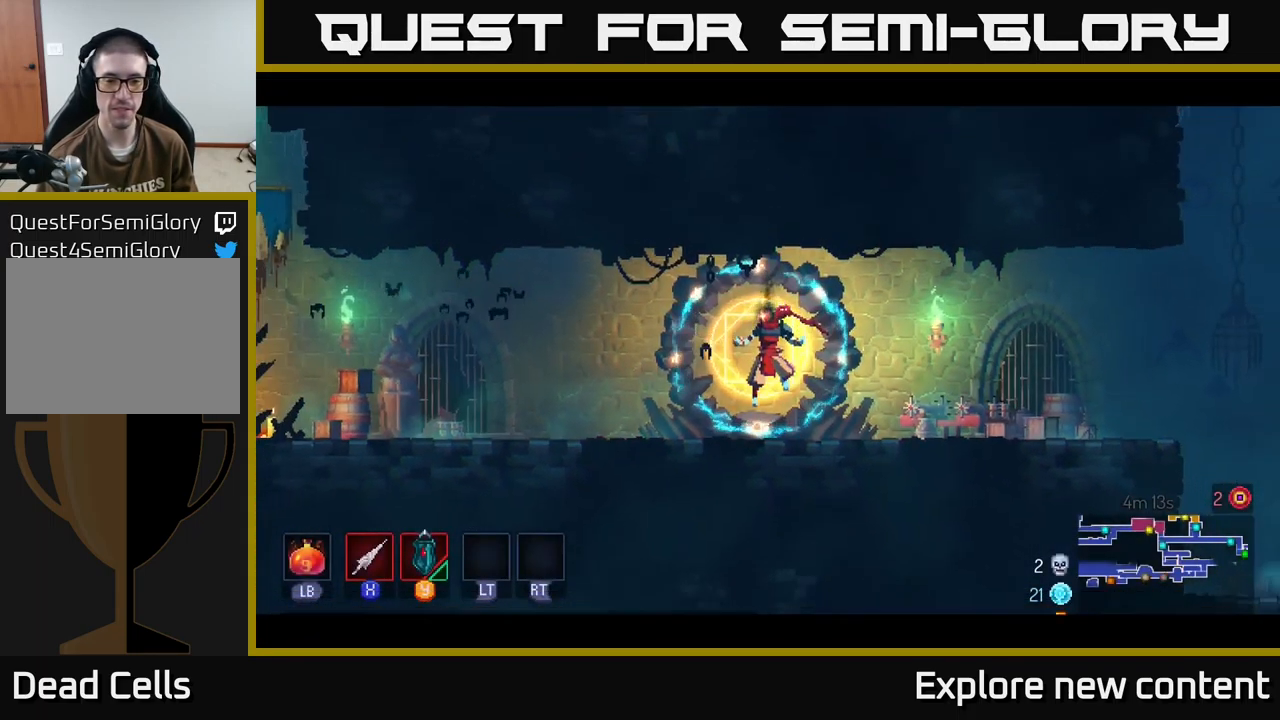
{"buttons": [], "left_stick": "right", "right_stick": "center", "events": [[100, "B", "up"], [217, "B", "down"], [317, "B", "up"], [383, "B", "down"], [467, "B", "up"]]}
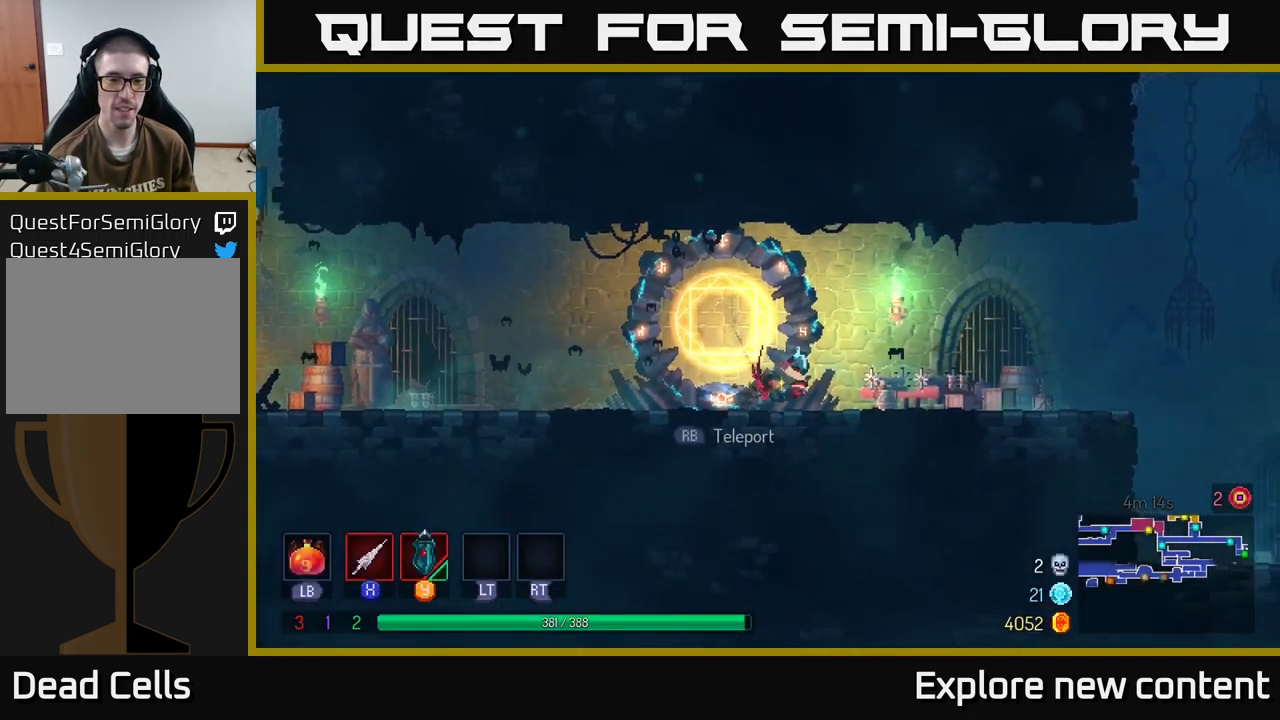
{"buttons": [], "left_stick": "right", "right_stick": "center", "events": [[50, "B", "down"], [183, "B", "up"], [300, "A", "down"], [333, "A", "up"]]}
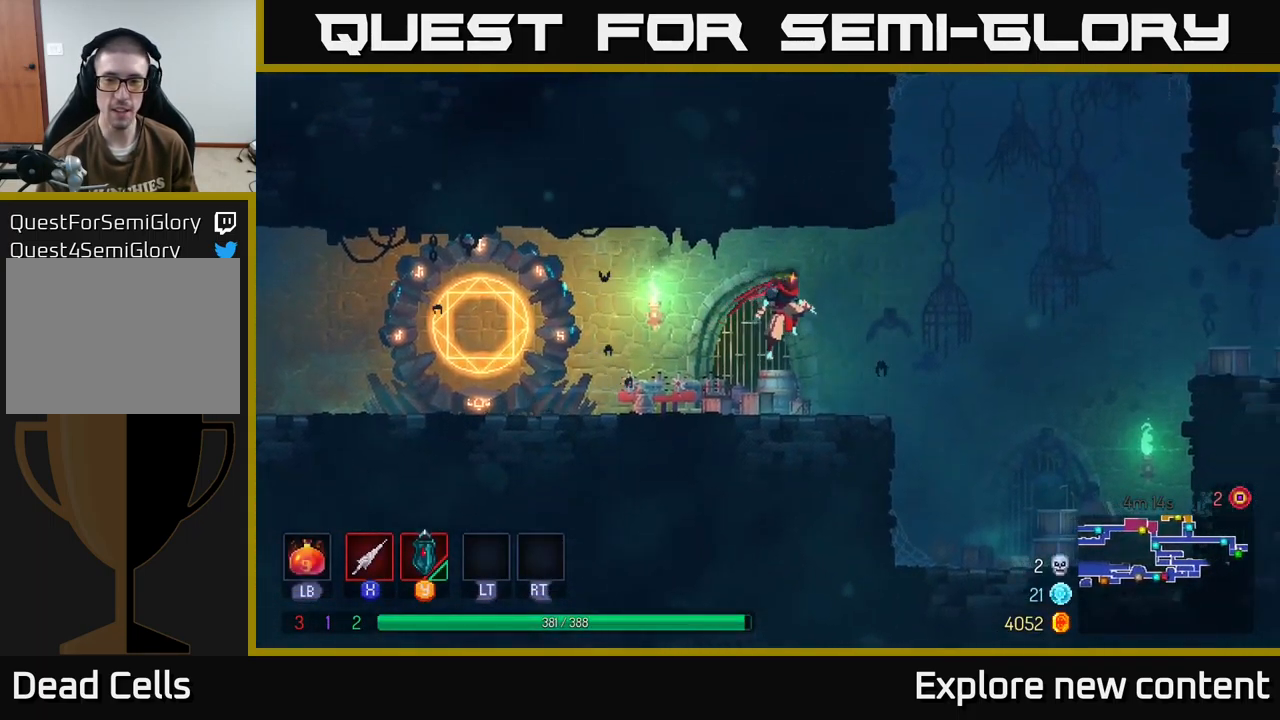
{"buttons": ["A"], "left_stick": "right", "right_stick": "center", "events": [[317, "A", "down"]]}
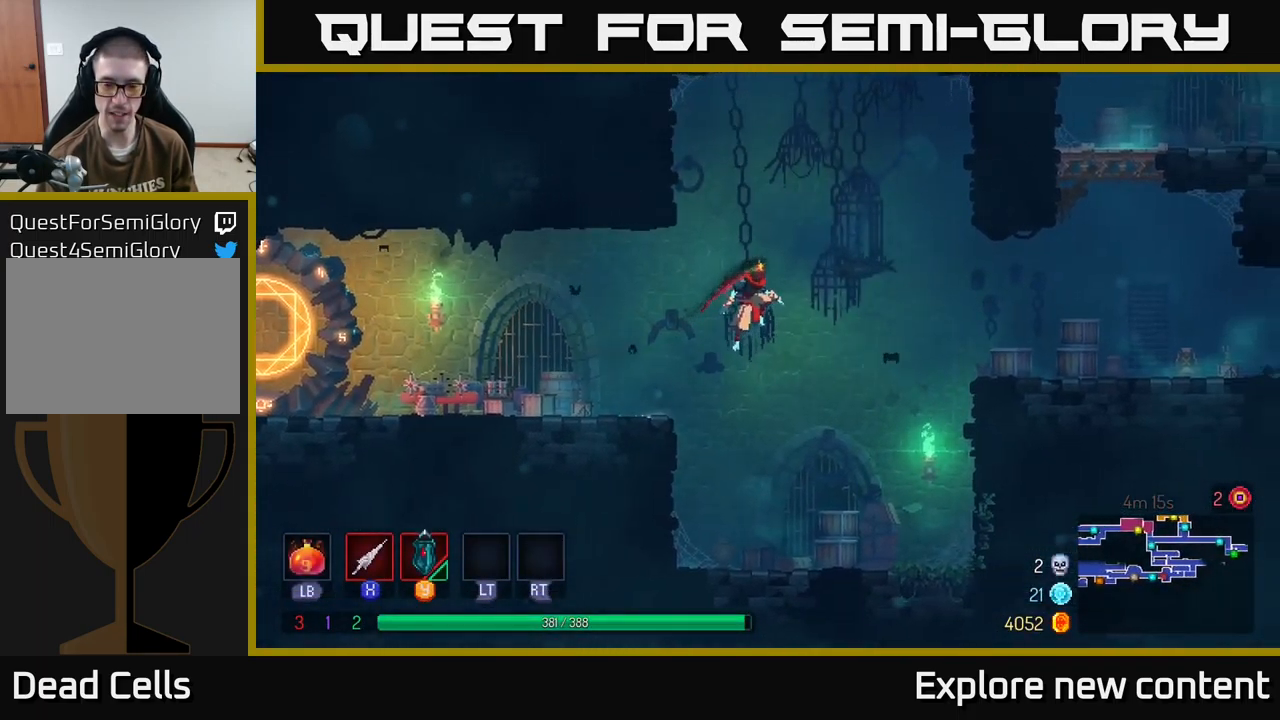
{"buttons": ["B"], "left_stick": "right", "right_stick": "center", "events": [[17, "A", "up"], [100, "A", "down"], [283, "A", "up"], [450, "B", "down"]]}
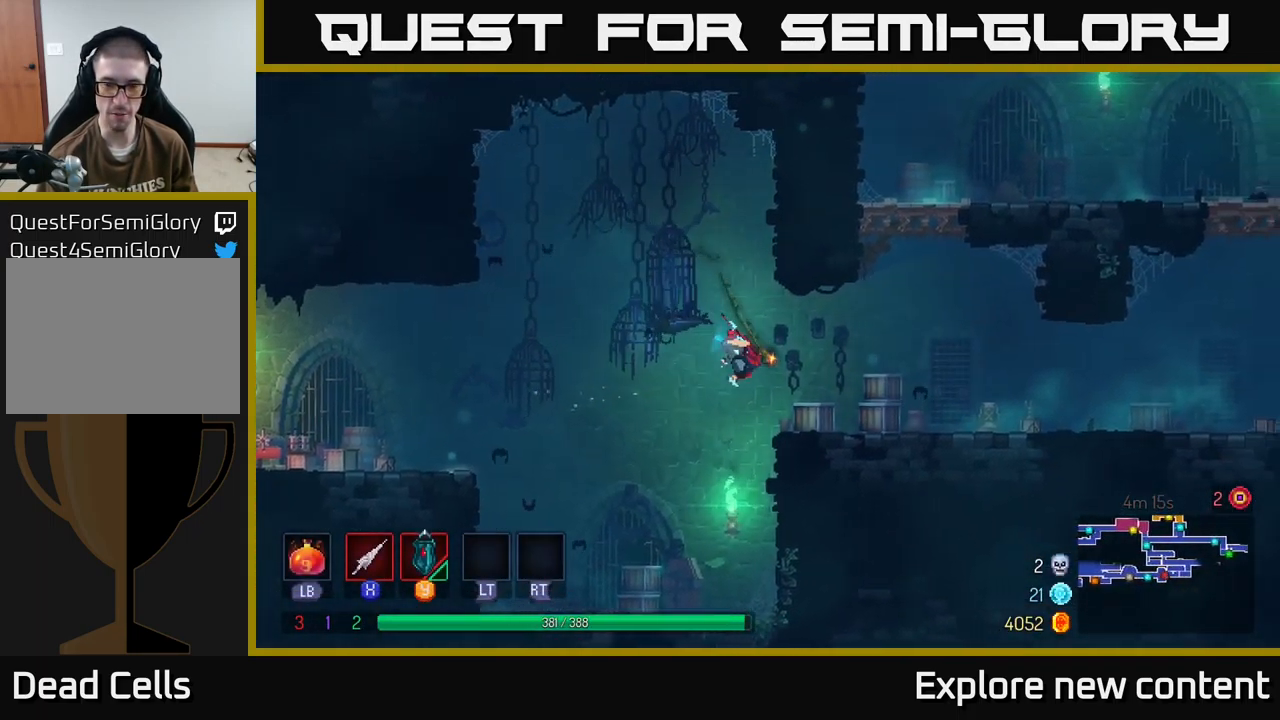
{"buttons": [], "left_stick": "right", "right_stick": "center", "events": [[117, "B", "up"], [299, "A", "down"], [366, "A", "up"]]}
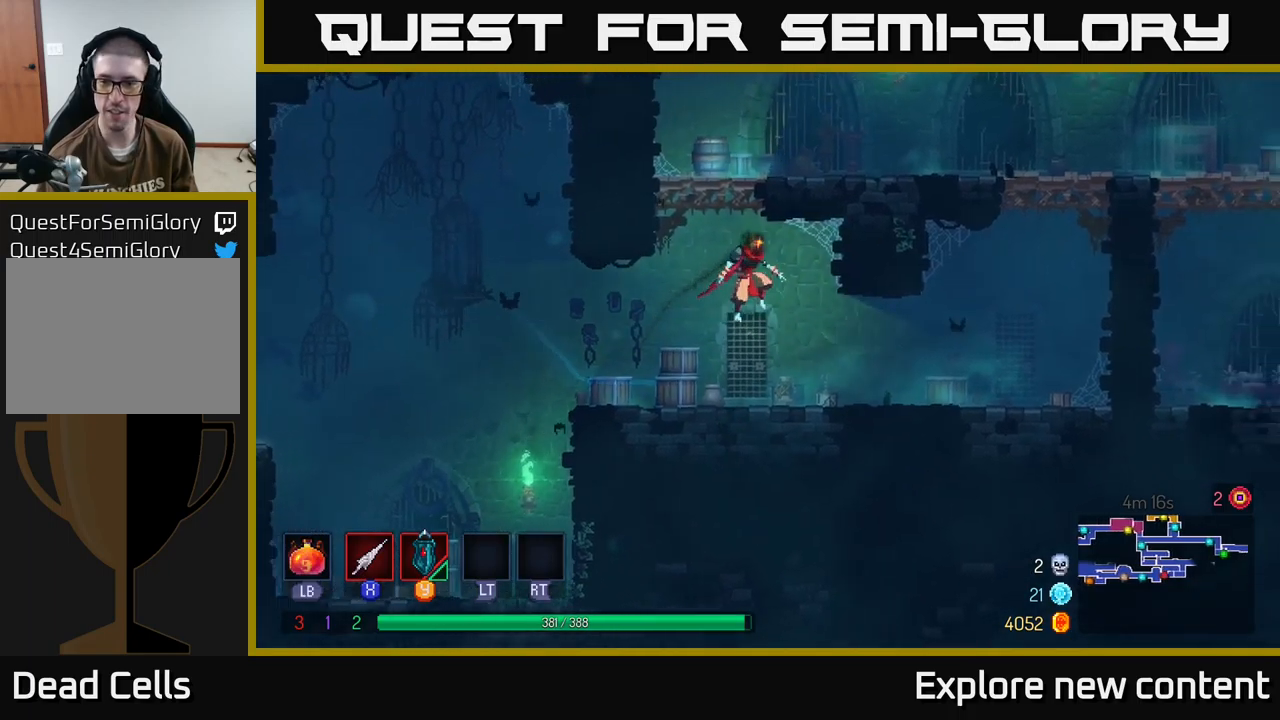
{"buttons": [], "left_stick": "right", "right_stick": "center", "events": [[183, "B", "down"], [333, "B", "up"]]}
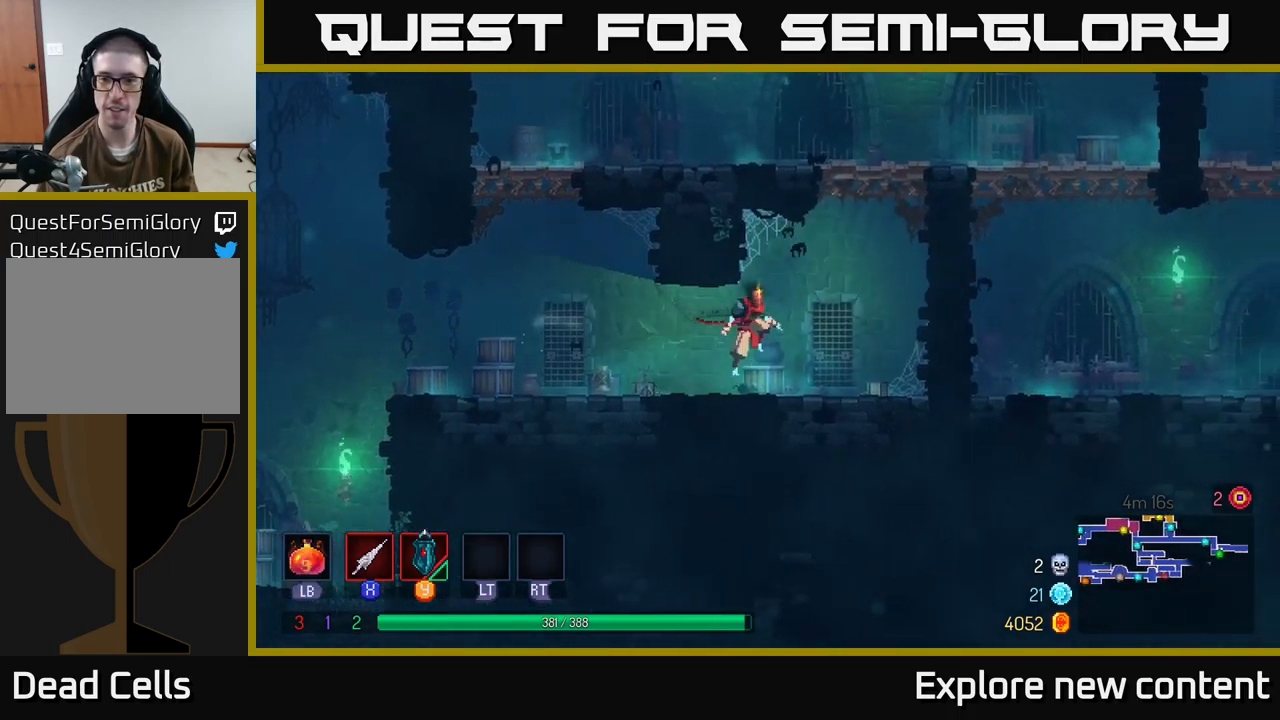
{"buttons": [], "left_stick": "up-right", "right_stick": "center", "events": [[17, "A", "down"], [150, "A", "up"], [233, "A", "down"], [417, "left_stick", "up-right"], [467, "A", "up"]]}
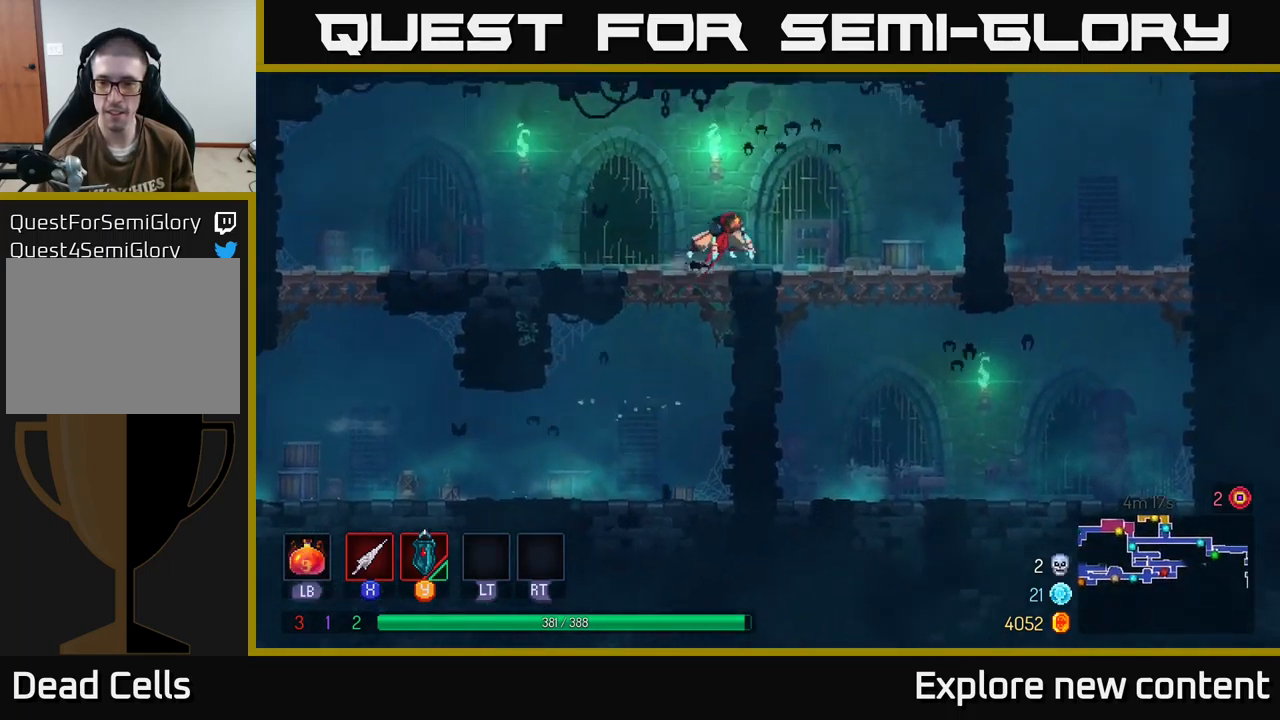
{"buttons": [], "left_stick": "down", "right_stick": "center", "events": [[83, "A", "down"], [117, "left_stick", "right"], [233, "A", "up"], [483, "left_stick", "down"]]}
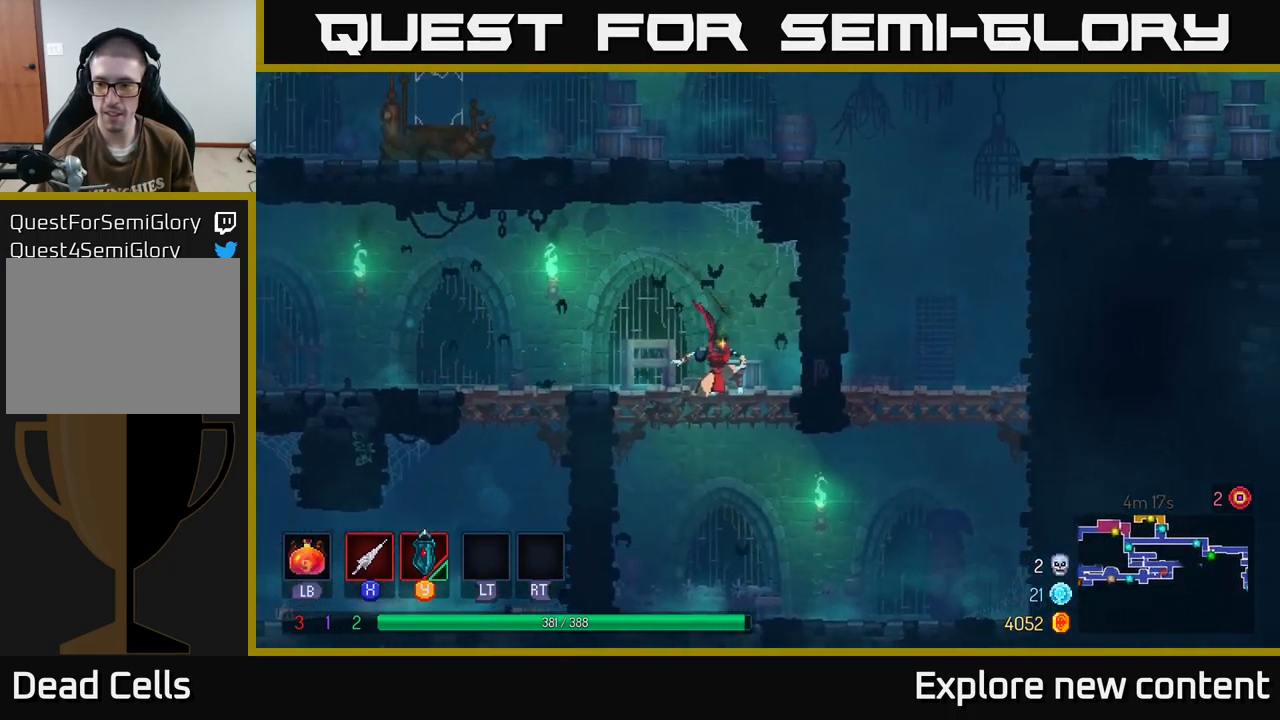
{"buttons": [], "left_stick": "right", "right_stick": "center", "events": [[50, "A", "down"], [200, "A", "up"], [283, "left_stick", "right"]]}
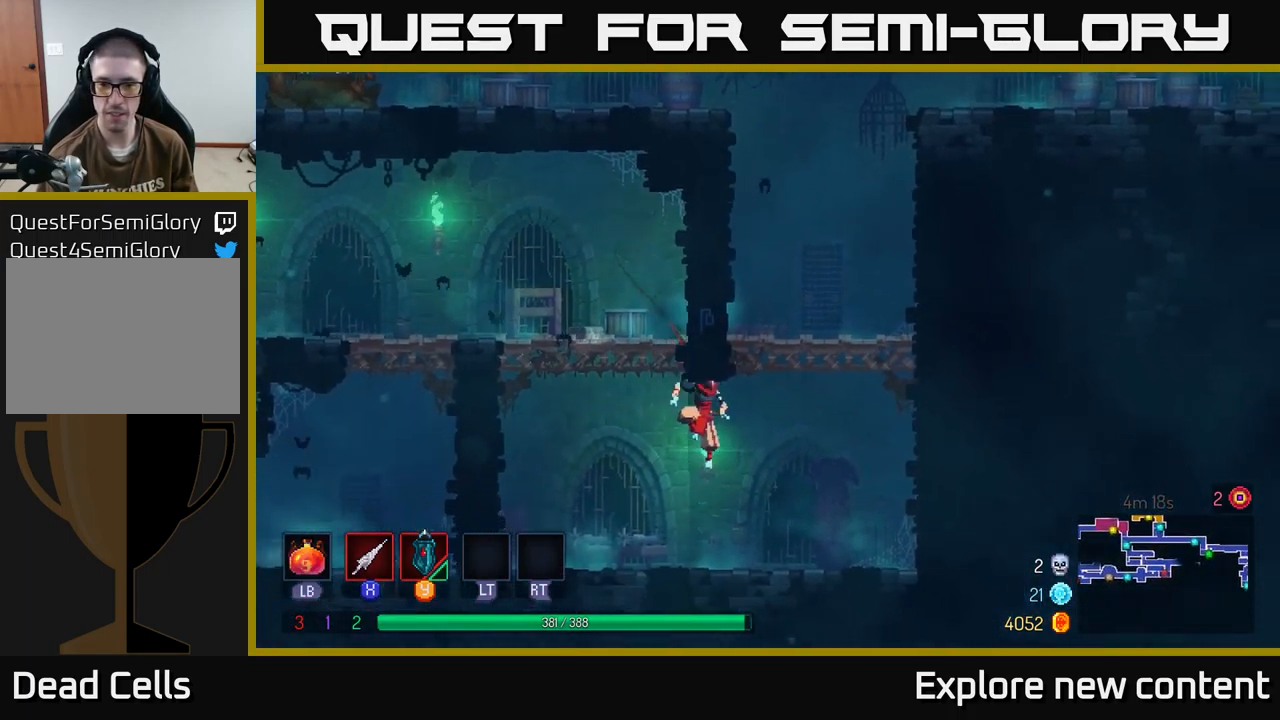
{"buttons": ["A"], "left_stick": "right", "right_stick": "center", "events": [[233, "A", "down"], [383, "A", "up"], [467, "A", "down"]]}